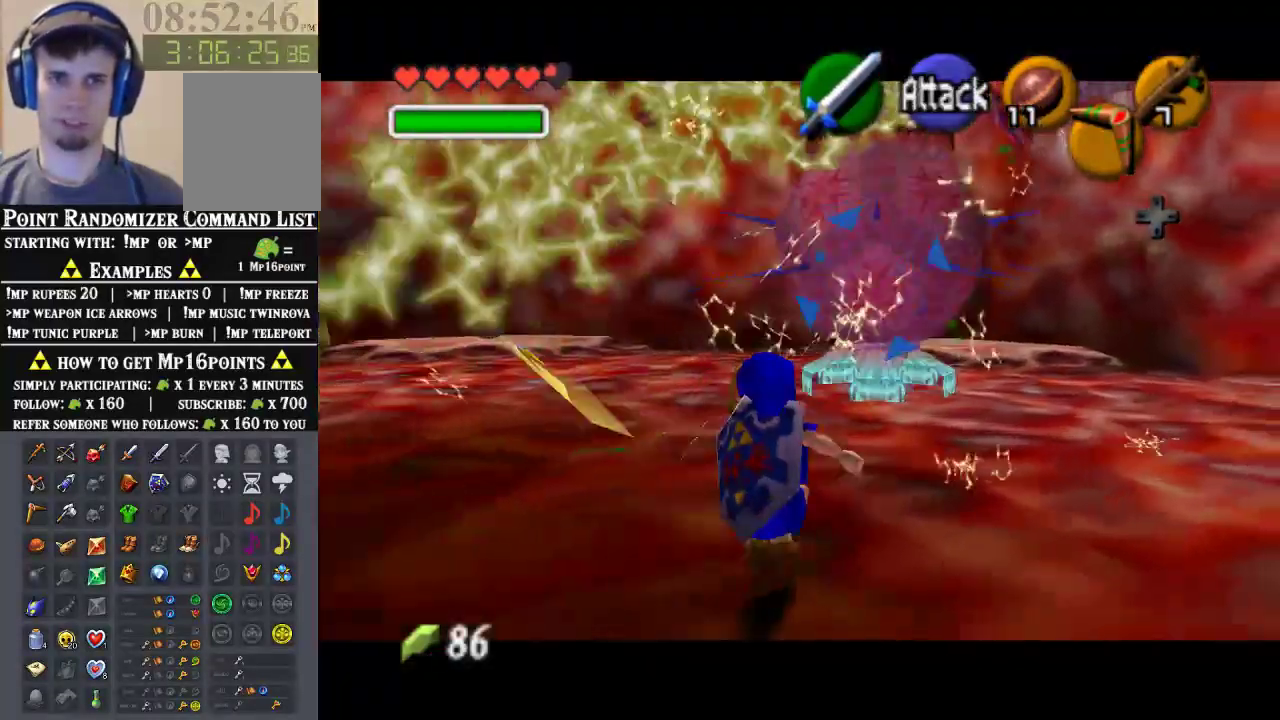
Gameplay with a controller (Nintendo layout); each line is a JSON object with the inputs held at the frame after it (dt_ms = milliseconds from this image to that frame). "events" lists button and stick changes between this image and that frame as [ms after this image, input, new state], when the widget could be followed in between. Not read: C_DOWN L1 L3 R1 R3.
{"dt_ms": 500, "buttons": ["Z"], "left_stick": "right", "events": [[133, "left_stick", "up-right"], [333, "left_stick", "right"], [467, "C_LEFT", "up"], [467, "C_UP", "up"]]}
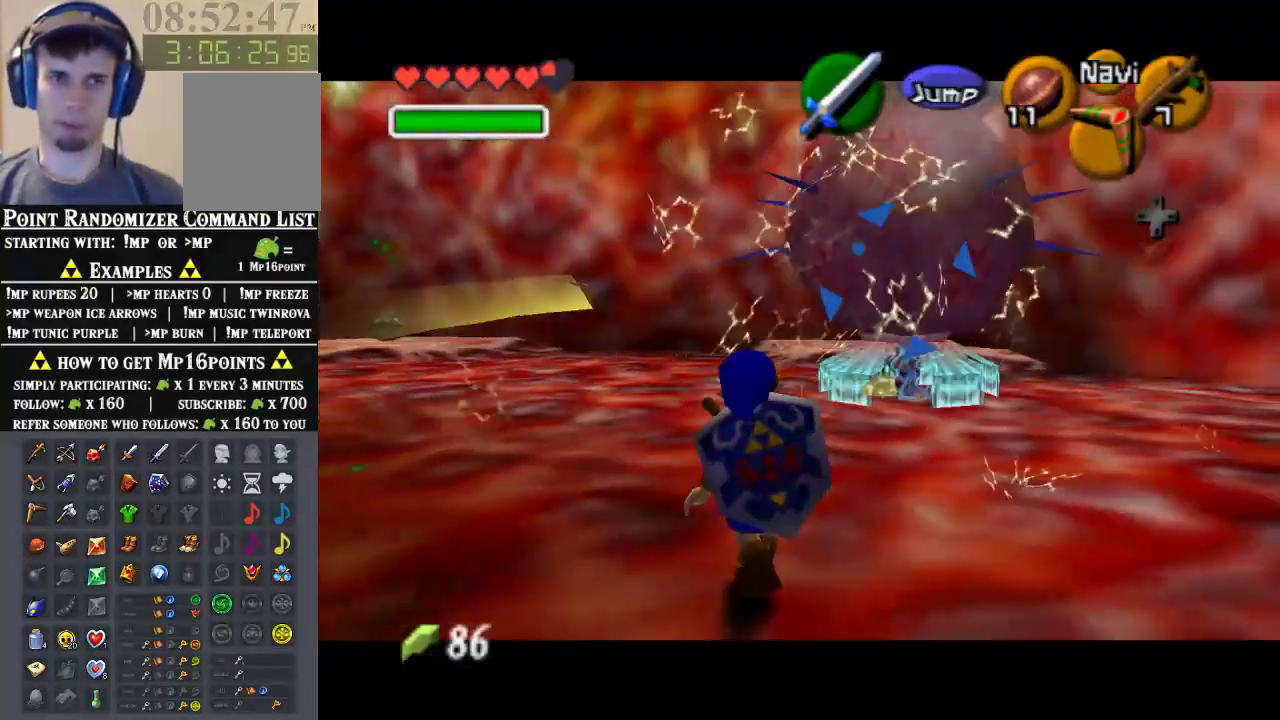
{"dt_ms": 500, "buttons": ["Z"], "left_stick": "right", "events": []}
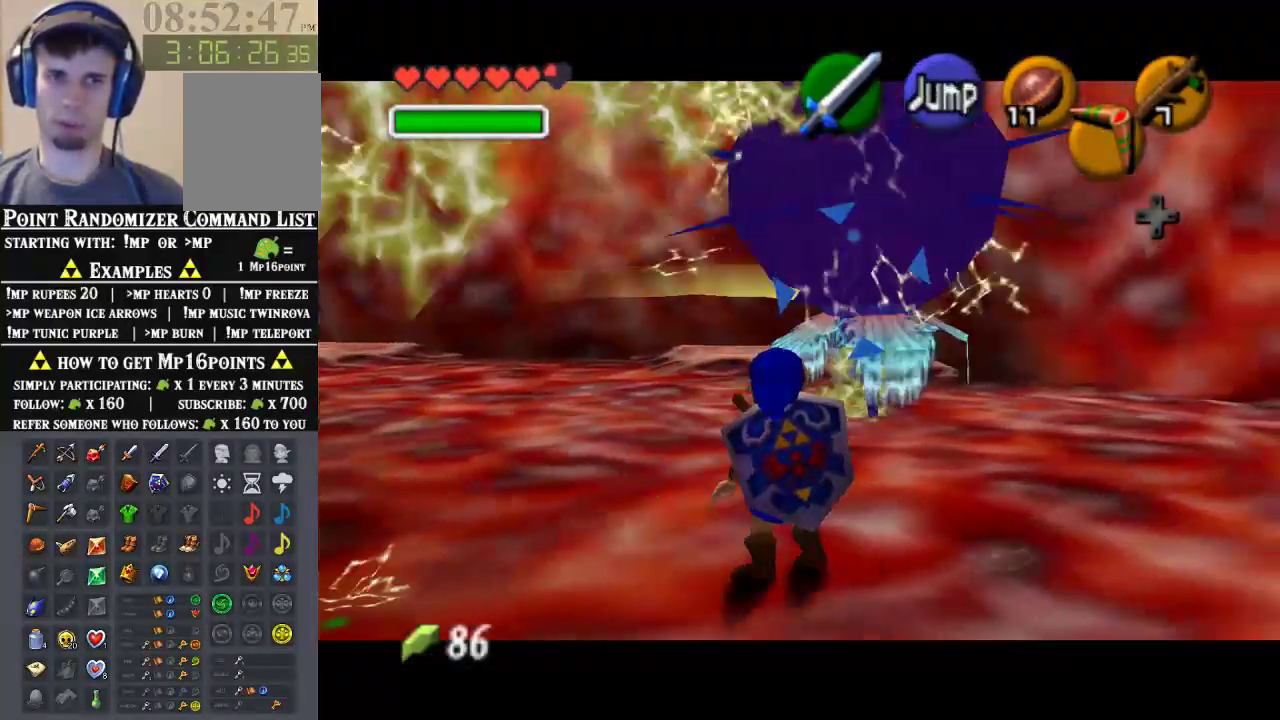
{"dt_ms": 1000, "buttons": ["A", "Z"], "left_stick": "center"}
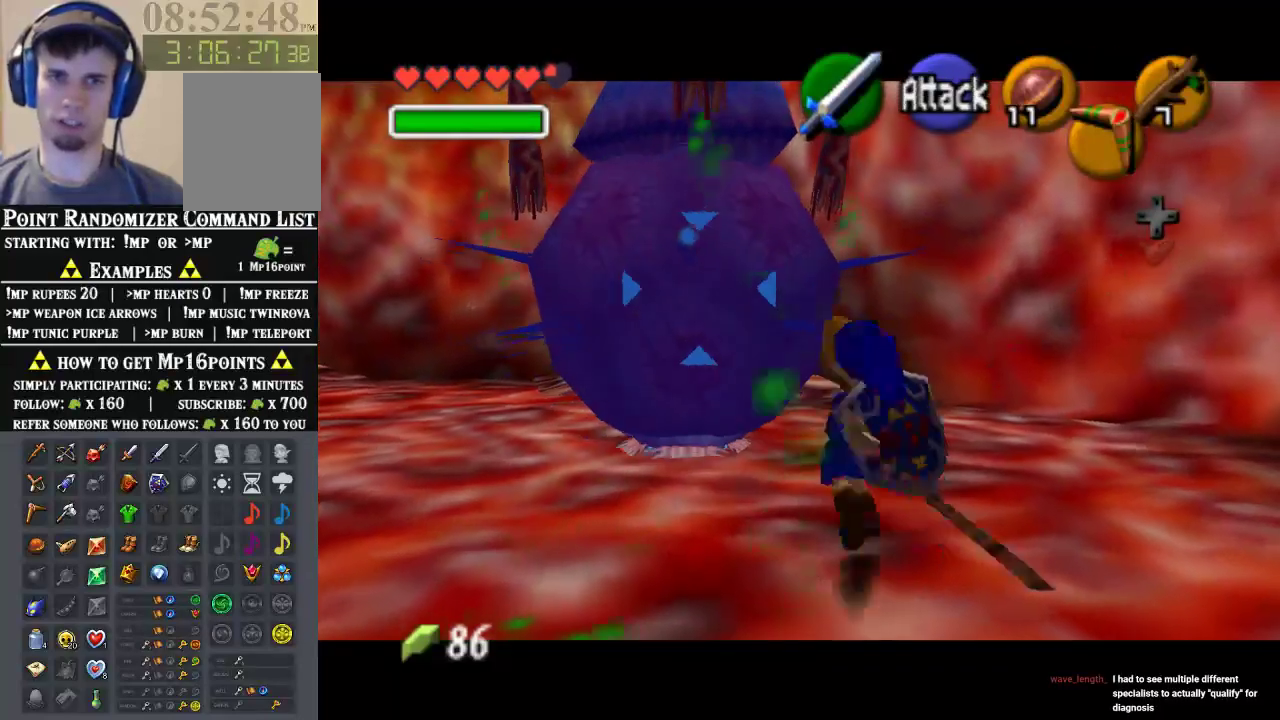
{"dt_ms": 500, "buttons": [], "left_stick": "center", "events": [[33, "A", "up"], [433, "Z", "up"]]}
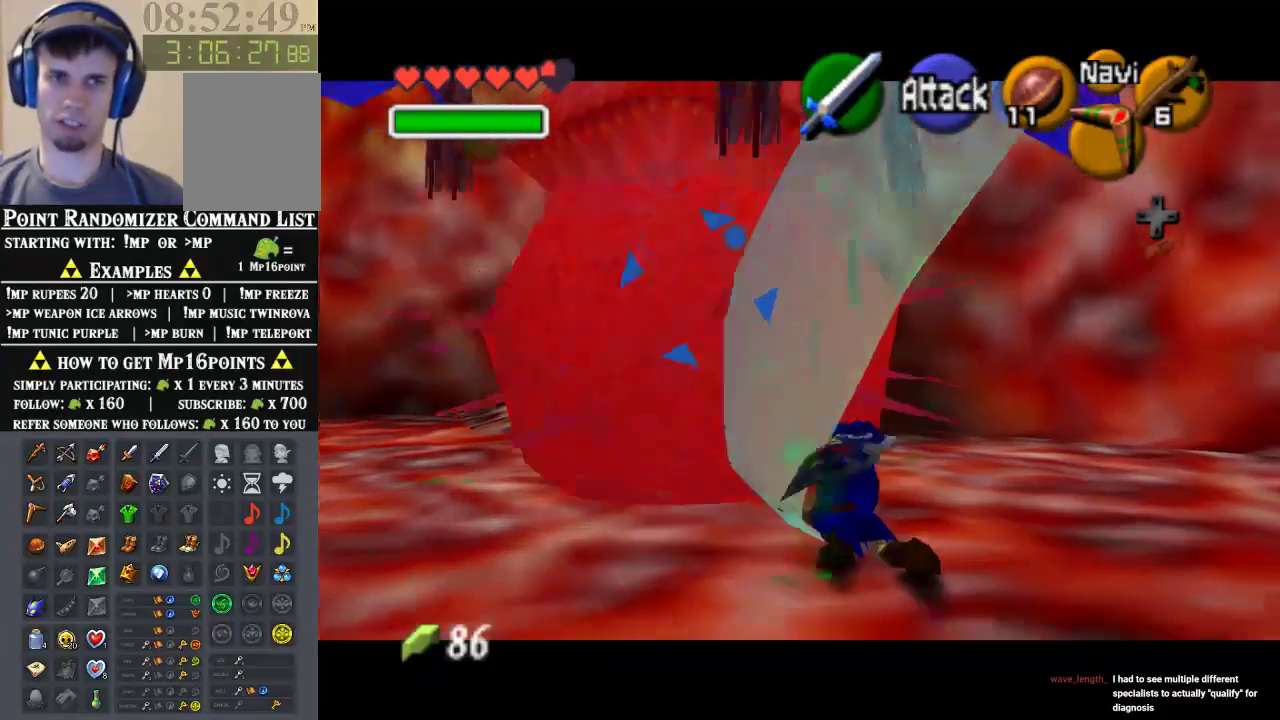
{"dt_ms": 500, "buttons": [], "left_stick": "up-left", "events": [[133, "left_stick", "up-left"]]}
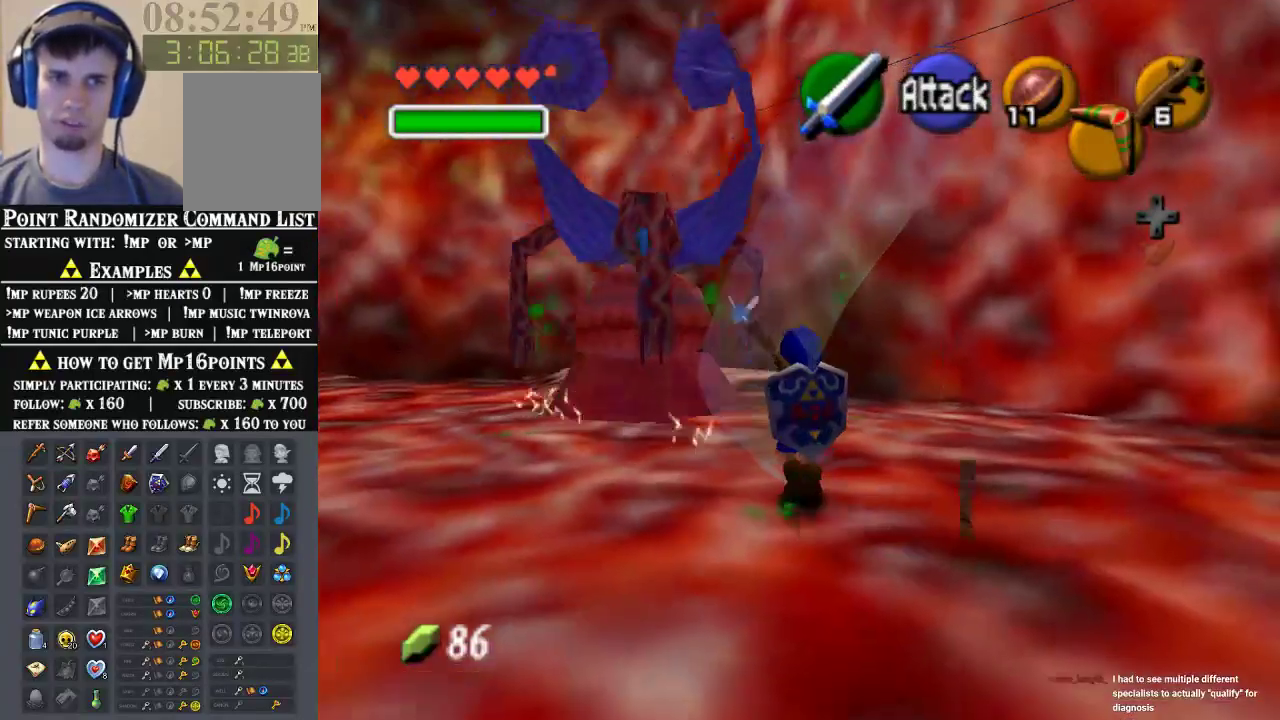
{"dt_ms": 500, "buttons": [], "left_stick": "up-left", "events": [[300, "A", "down"], [433, "A", "up"]]}
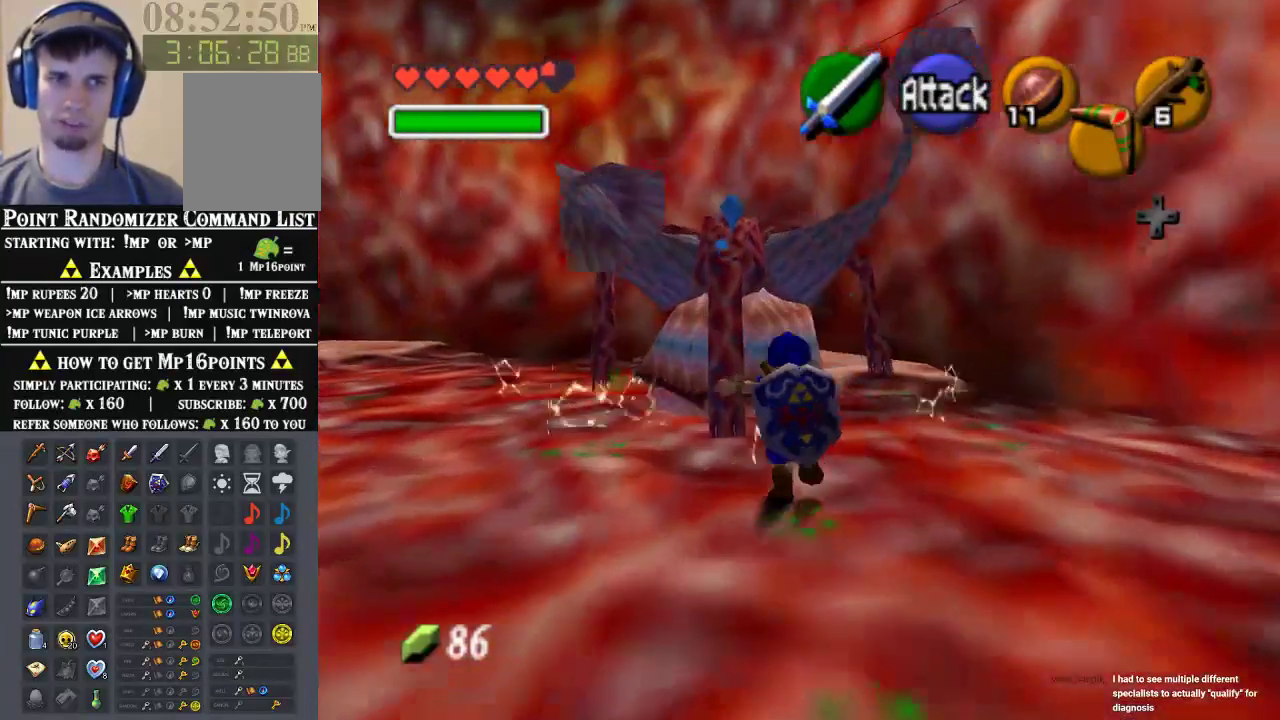
{"dt_ms": 500, "buttons": [], "left_stick": "up", "events": [[33, "A", "down"], [100, "A", "up"], [133, "left_stick", "up"], [167, "A", "down"], [300, "A", "up"]]}
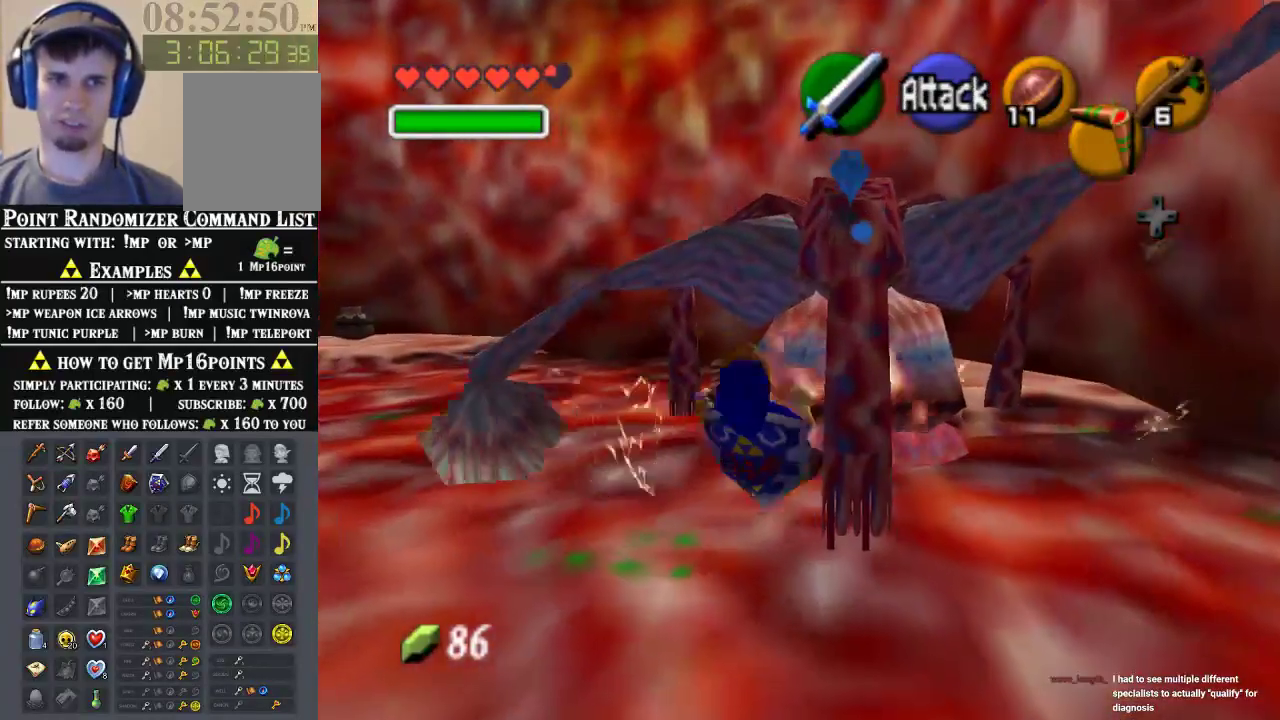
{"dt_ms": 500, "buttons": ["Z"], "left_stick": "center", "events": [[200, "left_stick", "center"], [233, "Z", "down"]]}
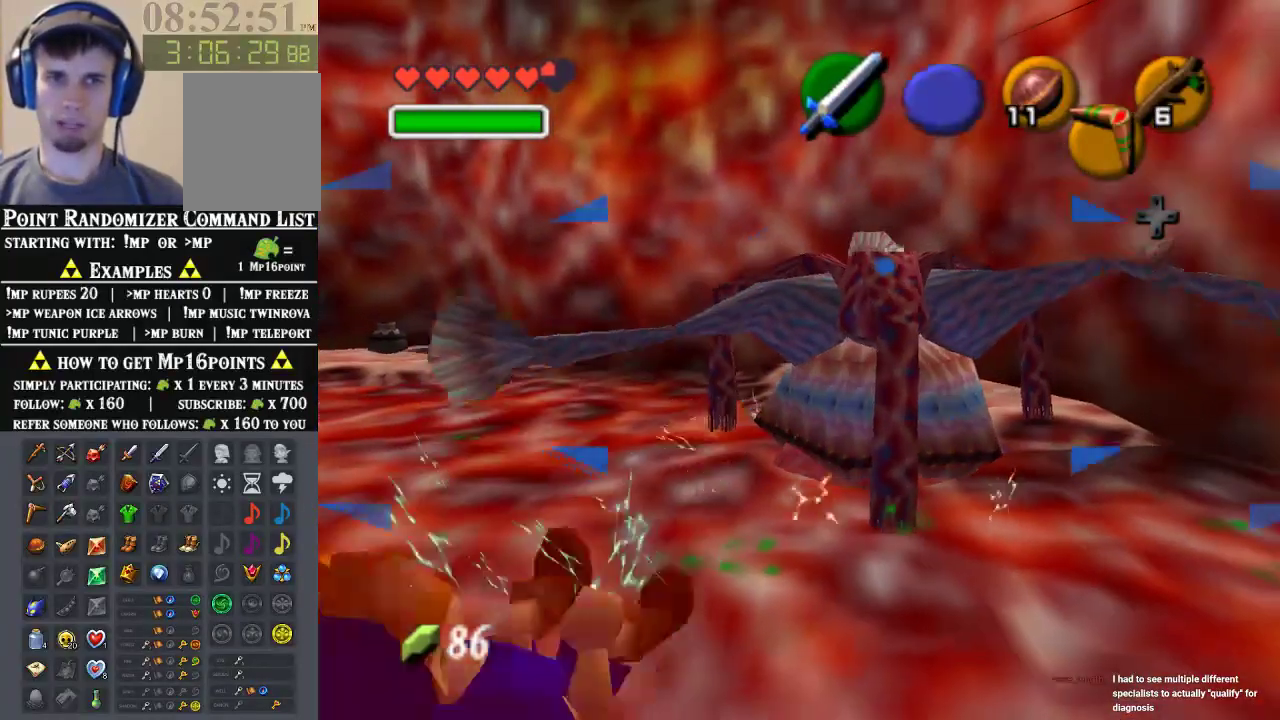
{"dt_ms": 500, "buttons": ["Z"], "left_stick": "down-right", "events": [[367, "left_stick", "down-right"]]}
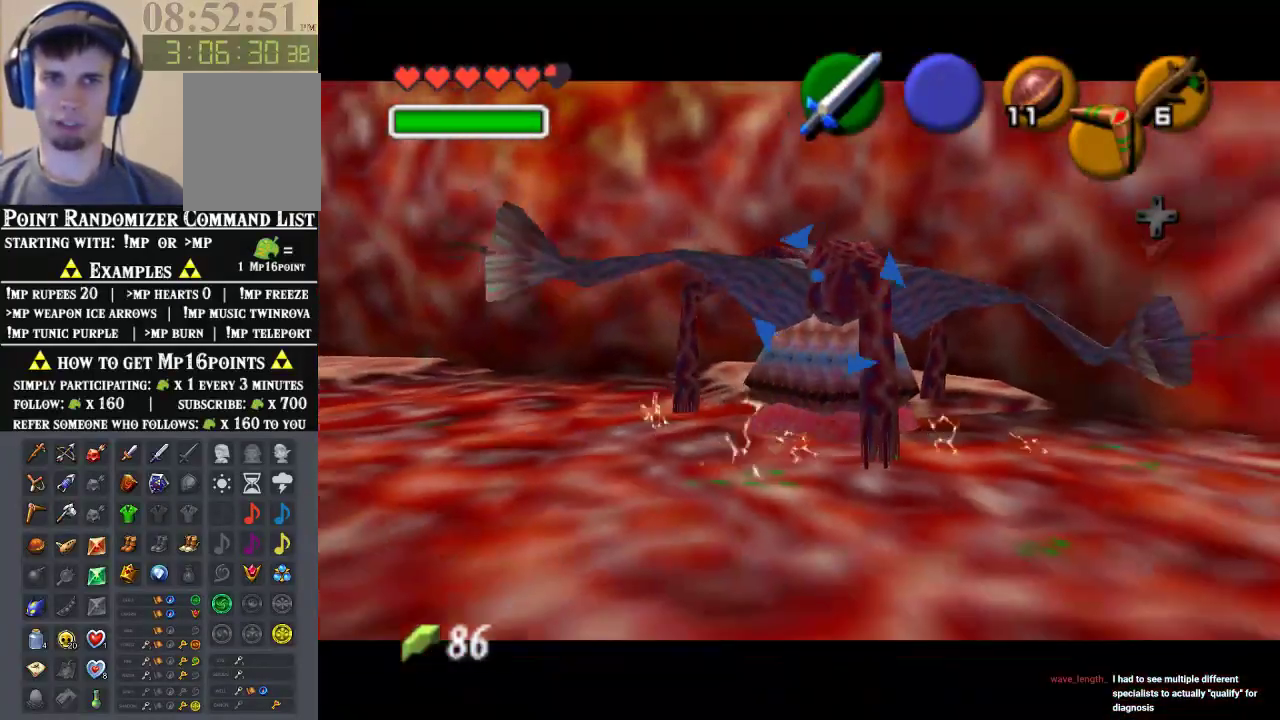
{"dt_ms": 500, "buttons": ["Z"], "left_stick": "right", "events": [[67, "left_stick", "right"], [167, "left_stick", "down-right"], [367, "left_stick", "right"]]}
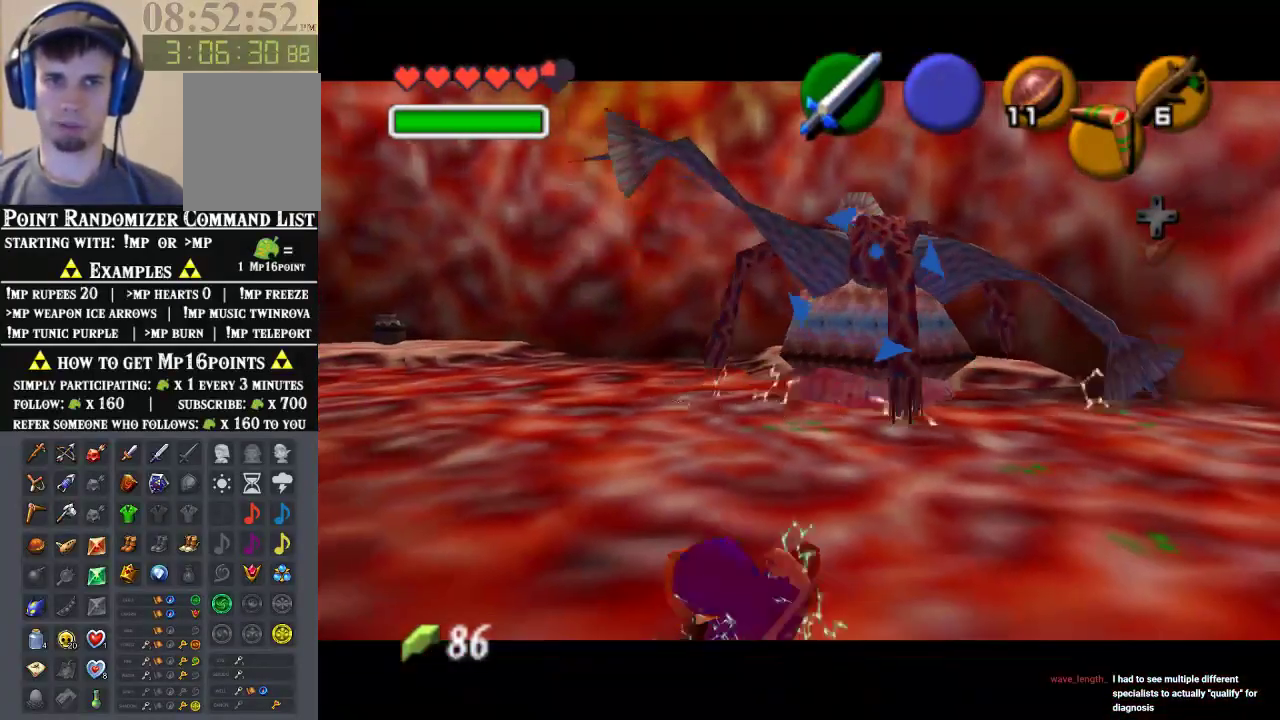
{"dt_ms": 500, "buttons": ["Z"], "left_stick": "down-right", "events": [[100, "left_stick", "down-right"], [267, "left_stick", "right"], [467, "left_stick", "down-right"]]}
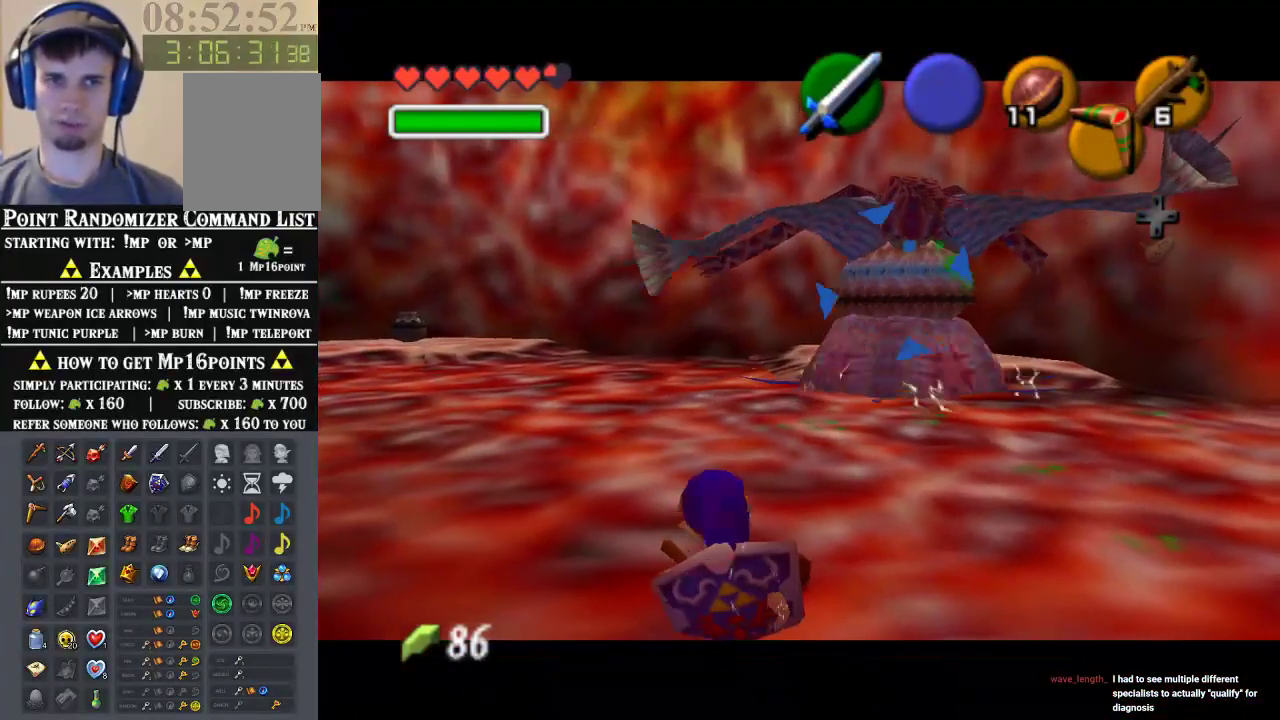
{"dt_ms": 500, "buttons": ["Z"], "left_stick": "up-right", "events": [[133, "left_stick", "up-right"]]}
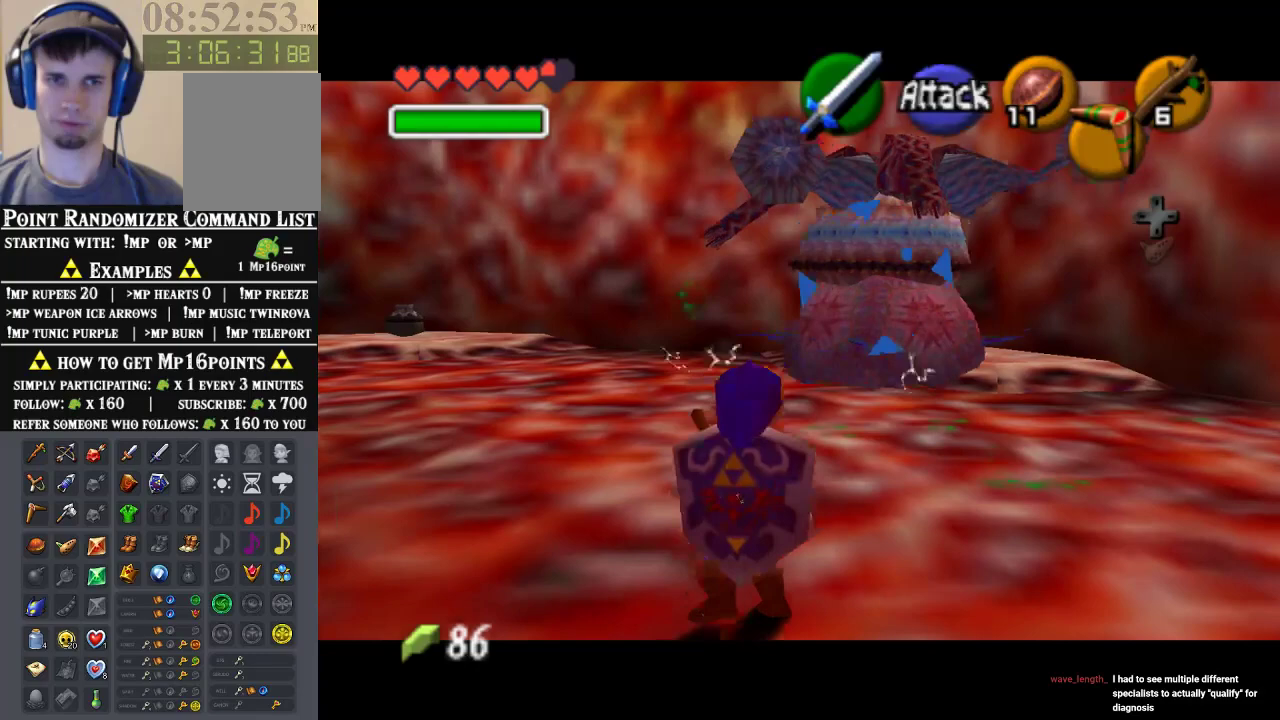
{"dt_ms": 500, "buttons": ["Z"], "left_stick": "up-left", "events": [[133, "left_stick", "right"], [300, "left_stick", "up-right"], [467, "left_stick", "up-left"]]}
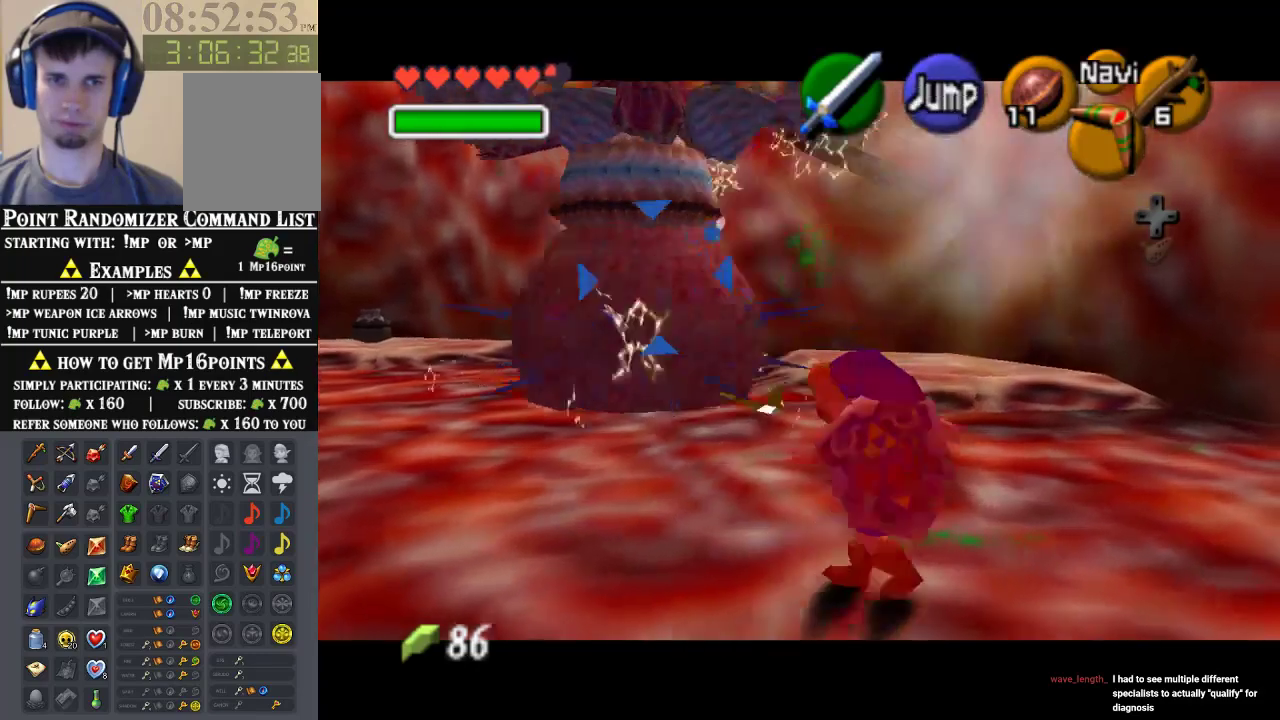
{"dt_ms": 500, "buttons": ["Z"], "left_stick": "up-left", "events": []}
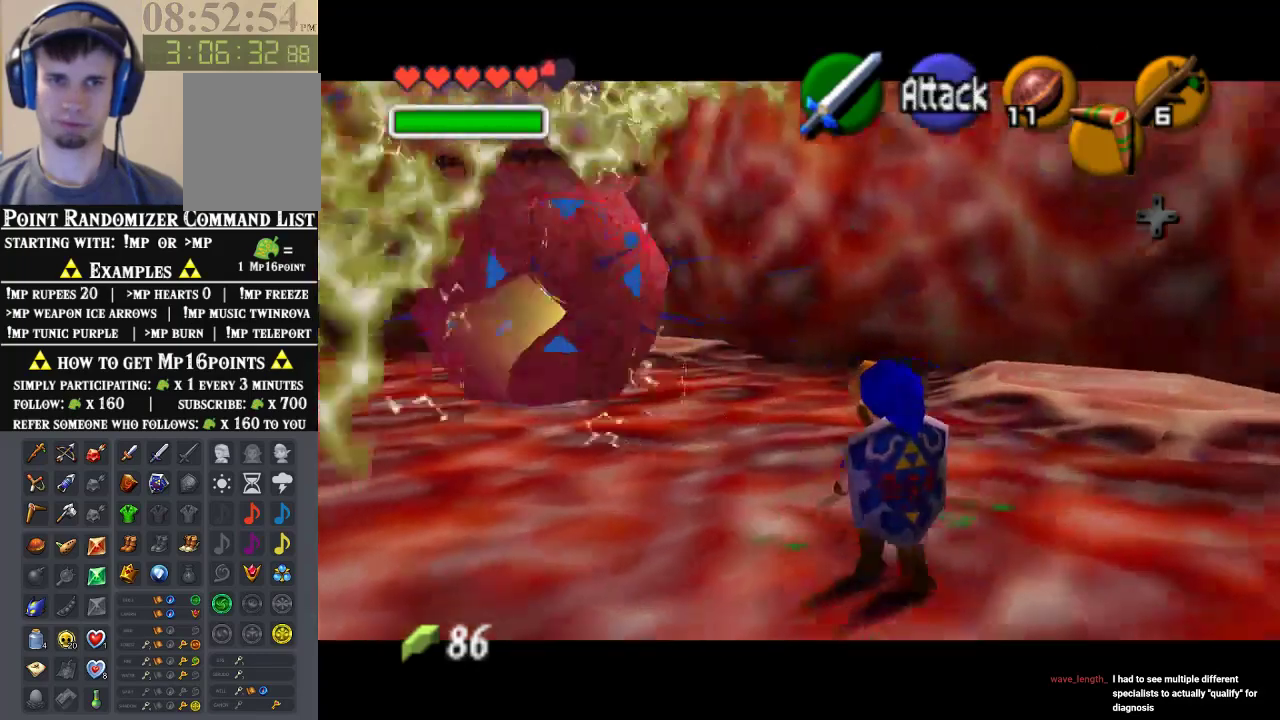
{"dt_ms": 500, "buttons": ["Z"], "left_stick": "up-left", "events": []}
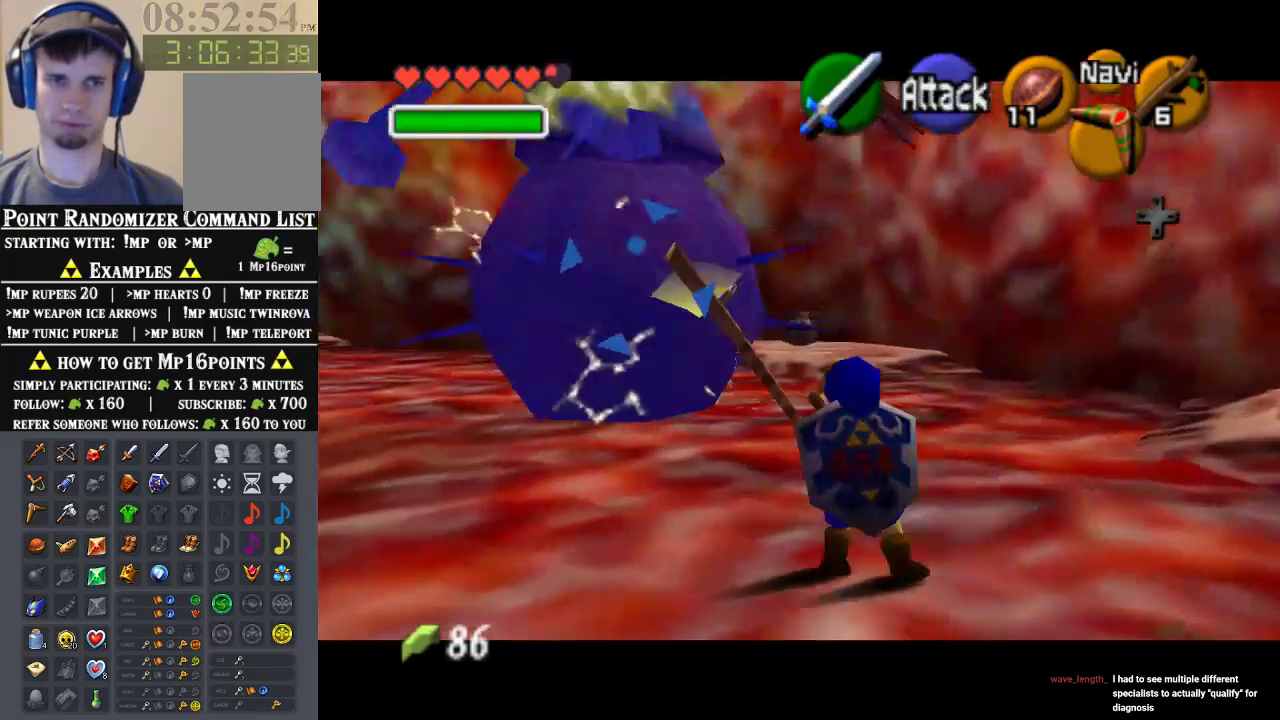
{"dt_ms": 500, "buttons": ["Z"], "left_stick": "up-left", "events": [[67, "A", "down"], [133, "A", "up"], [233, "A", "down"], [300, "A", "up"], [400, "A", "down"], [500, "A", "up"]]}
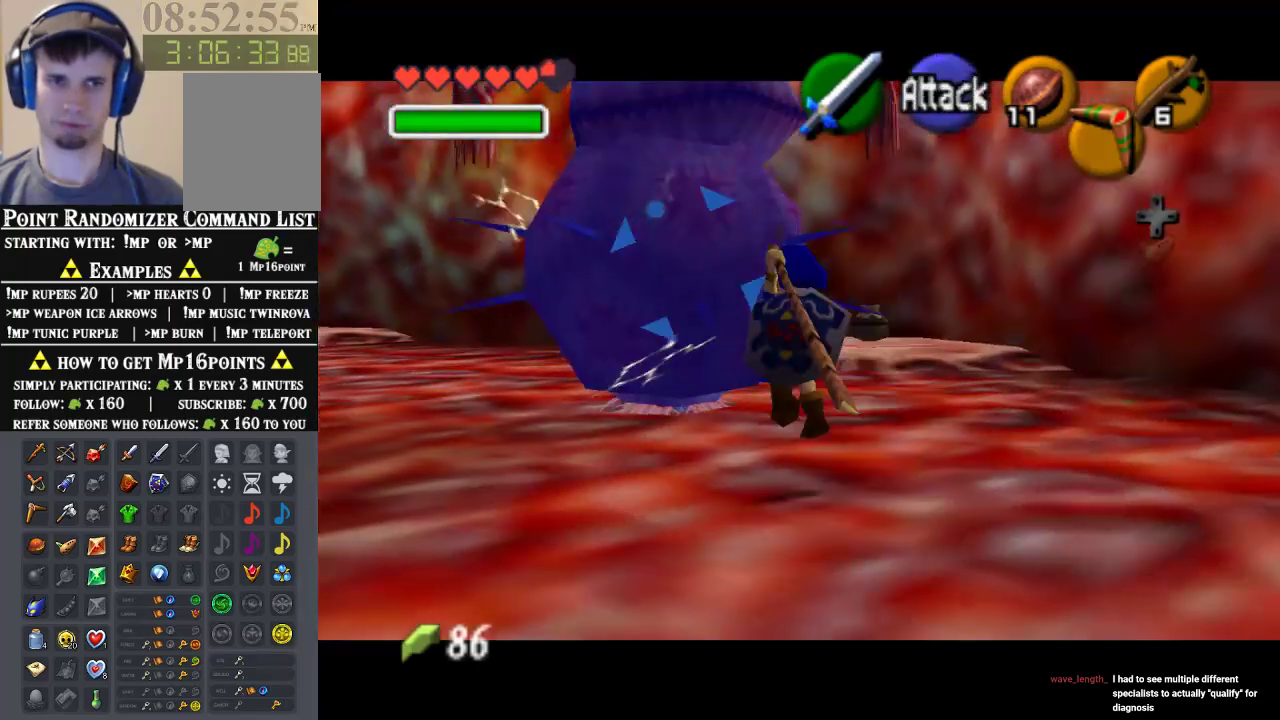
{"dt_ms": 500, "buttons": [], "left_stick": "up-left", "events": [[133, "left_stick", "center"], [367, "Z", "up"], [400, "left_stick", "up-left"]]}
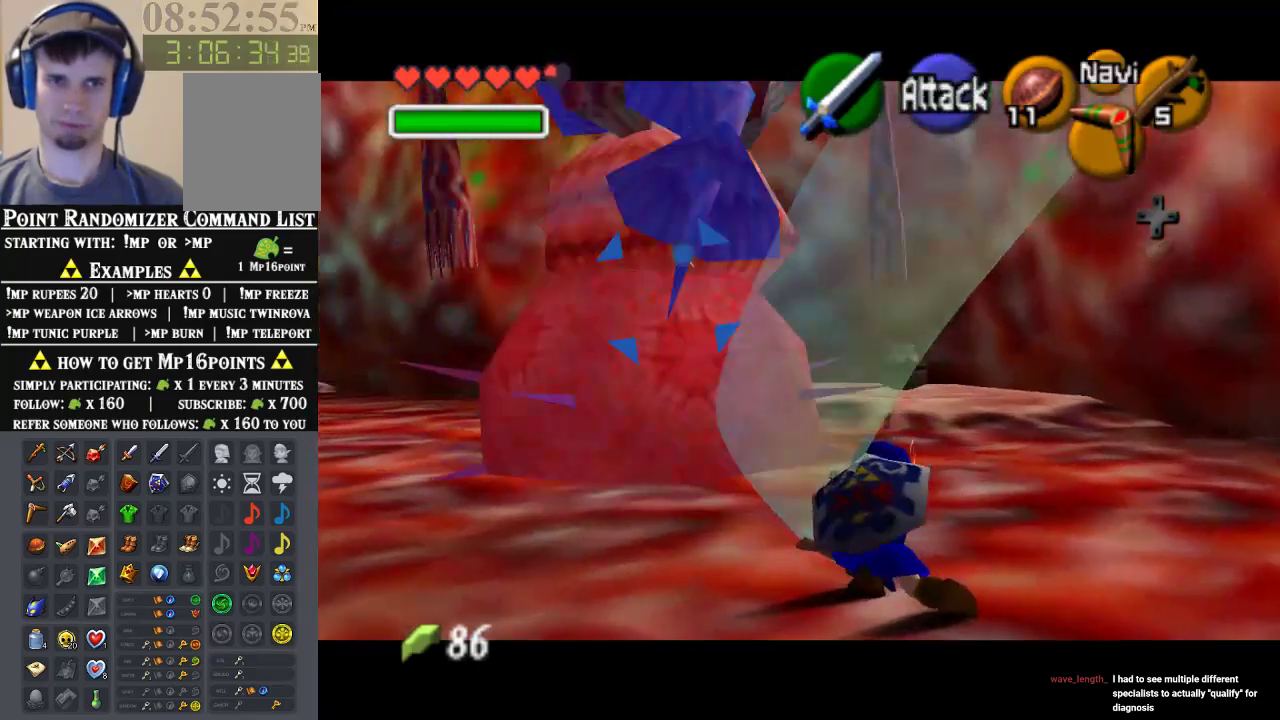
{"dt_ms": 500, "buttons": ["A"], "left_stick": "up-left", "events": [[500, "A", "down"]]}
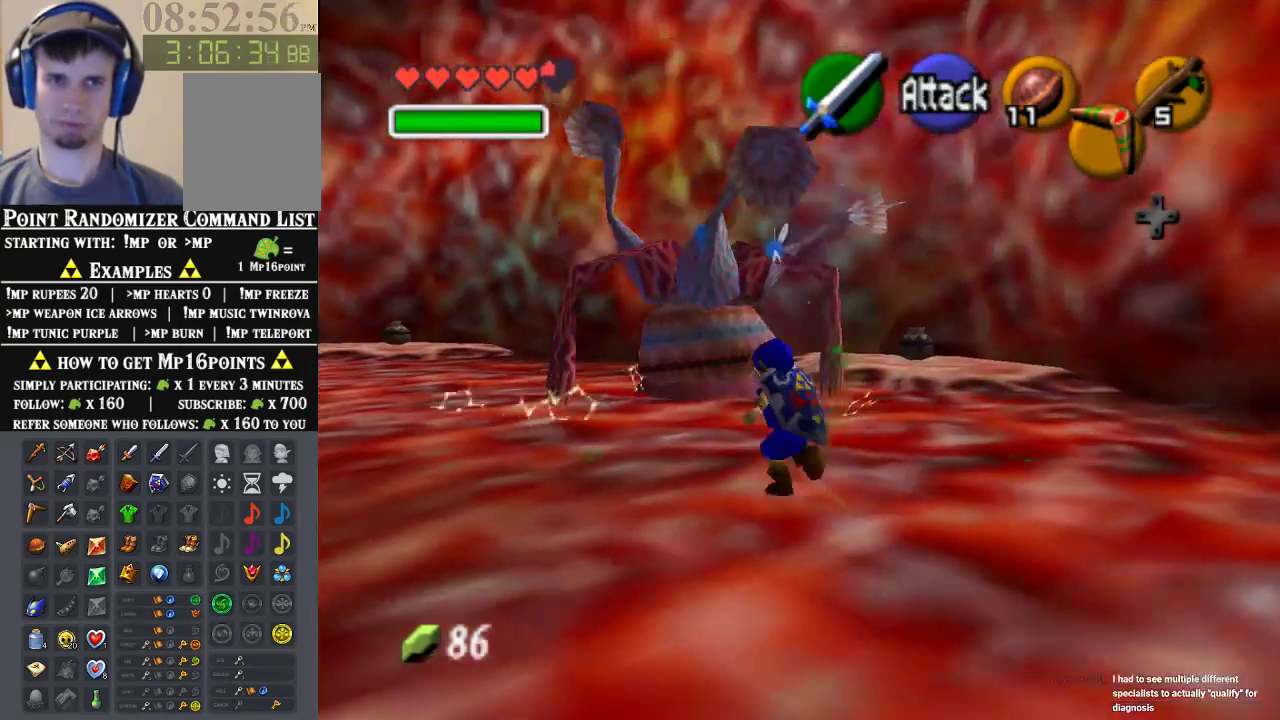
{"dt_ms": 500, "buttons": [], "left_stick": "up", "events": [[100, "A", "up"], [200, "A", "down"], [300, "A", "up"], [333, "left_stick", "up"]]}
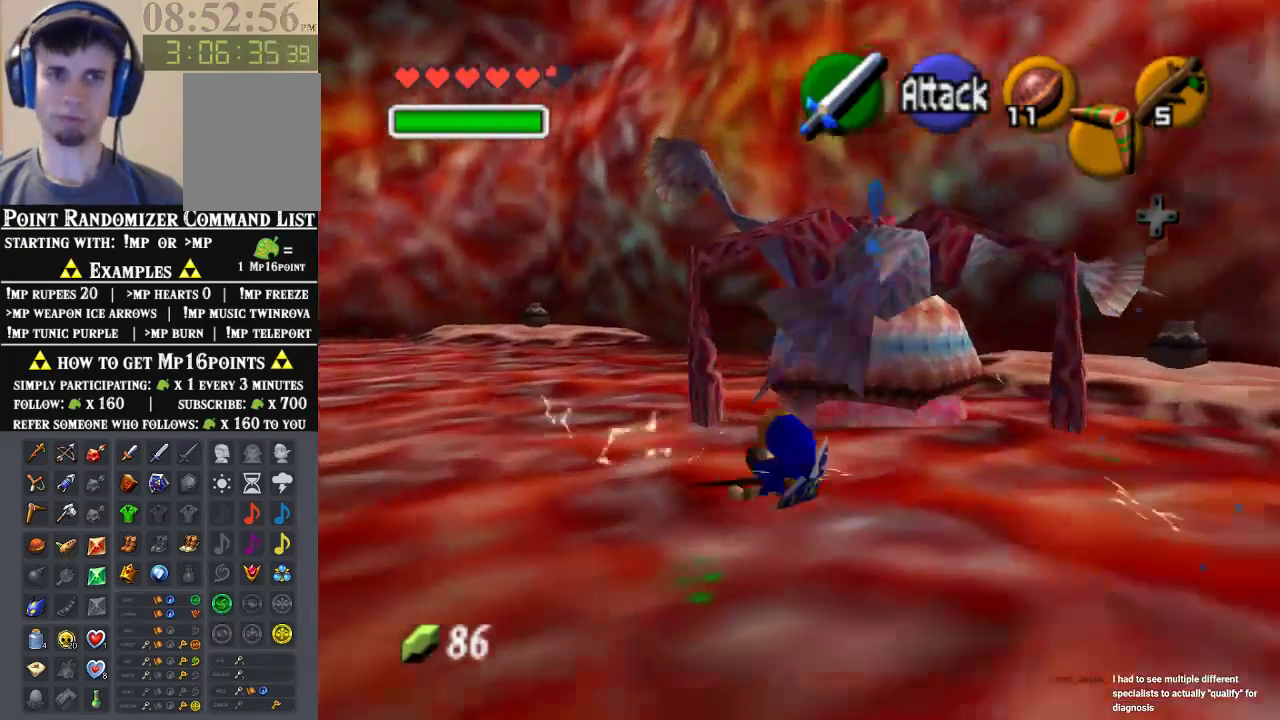
{"dt_ms": 500, "buttons": [], "left_stick": "up-right", "events": [[100, "left_stick", "up-right"]]}
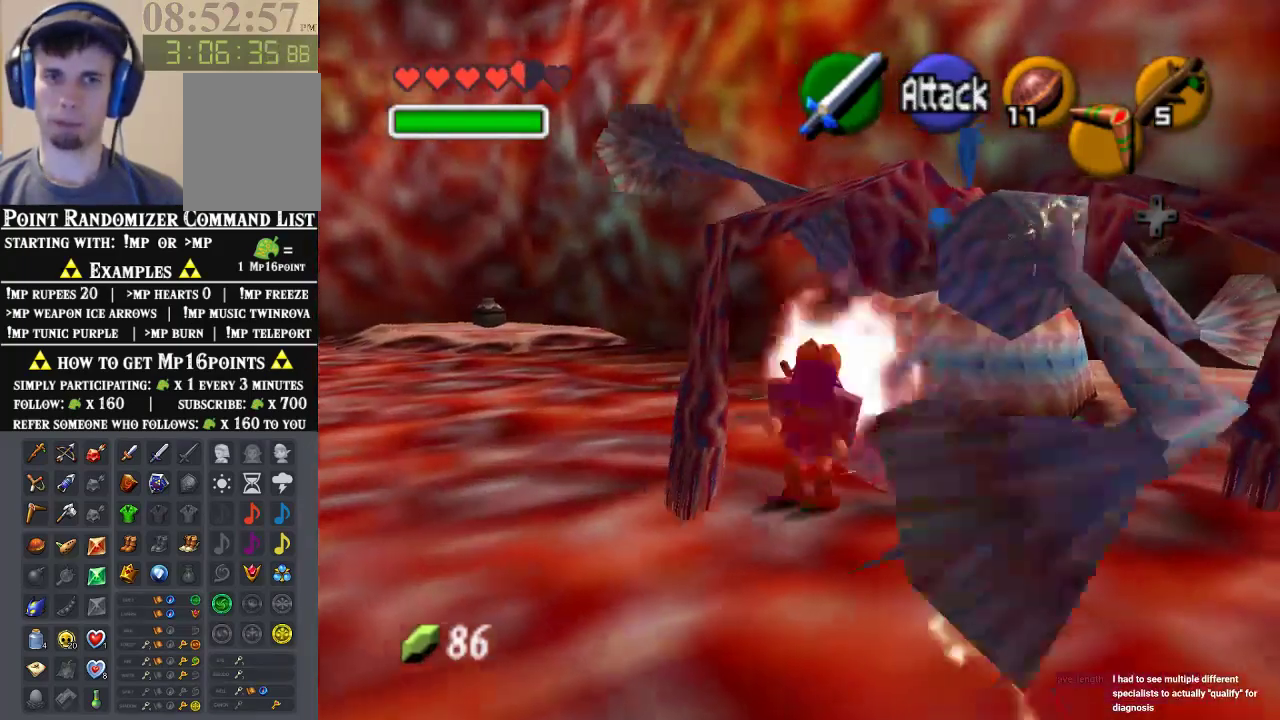
{"dt_ms": 500, "buttons": ["Z"], "left_stick": "center", "events": [[200, "left_stick", "center"], [467, "Z", "down"]]}
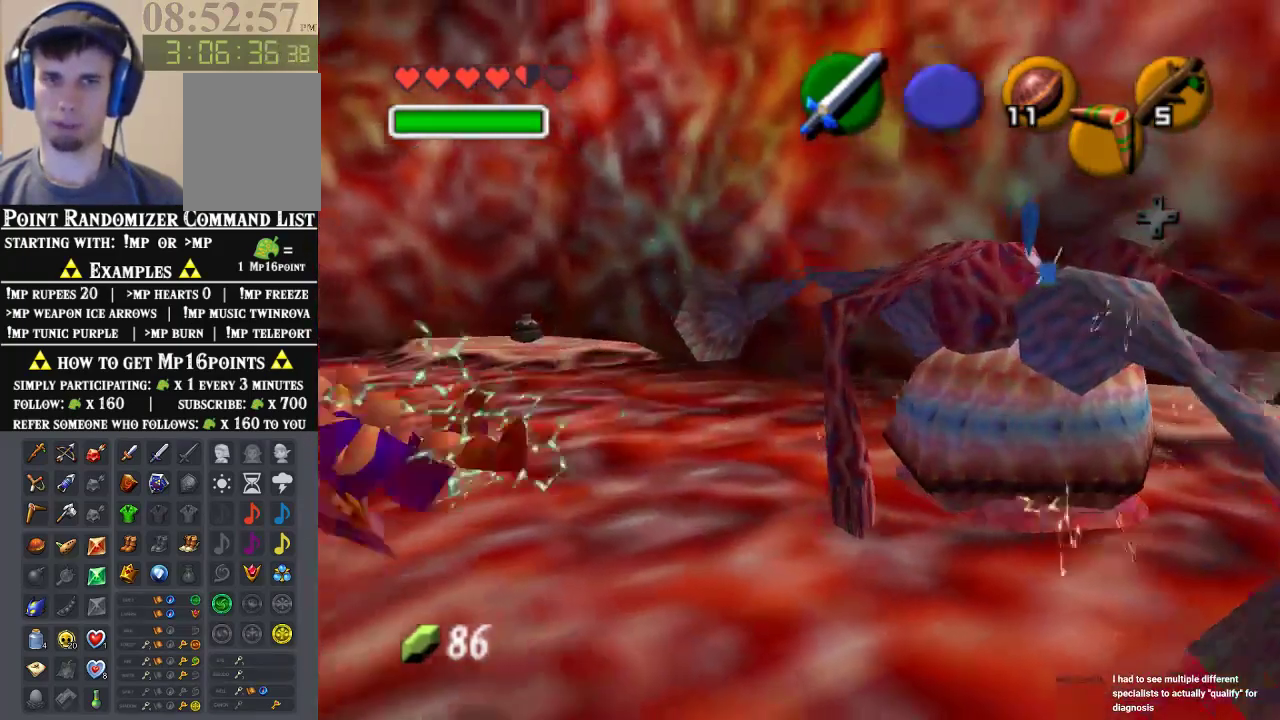
{"dt_ms": 500, "buttons": ["Z"], "left_stick": "center", "events": []}
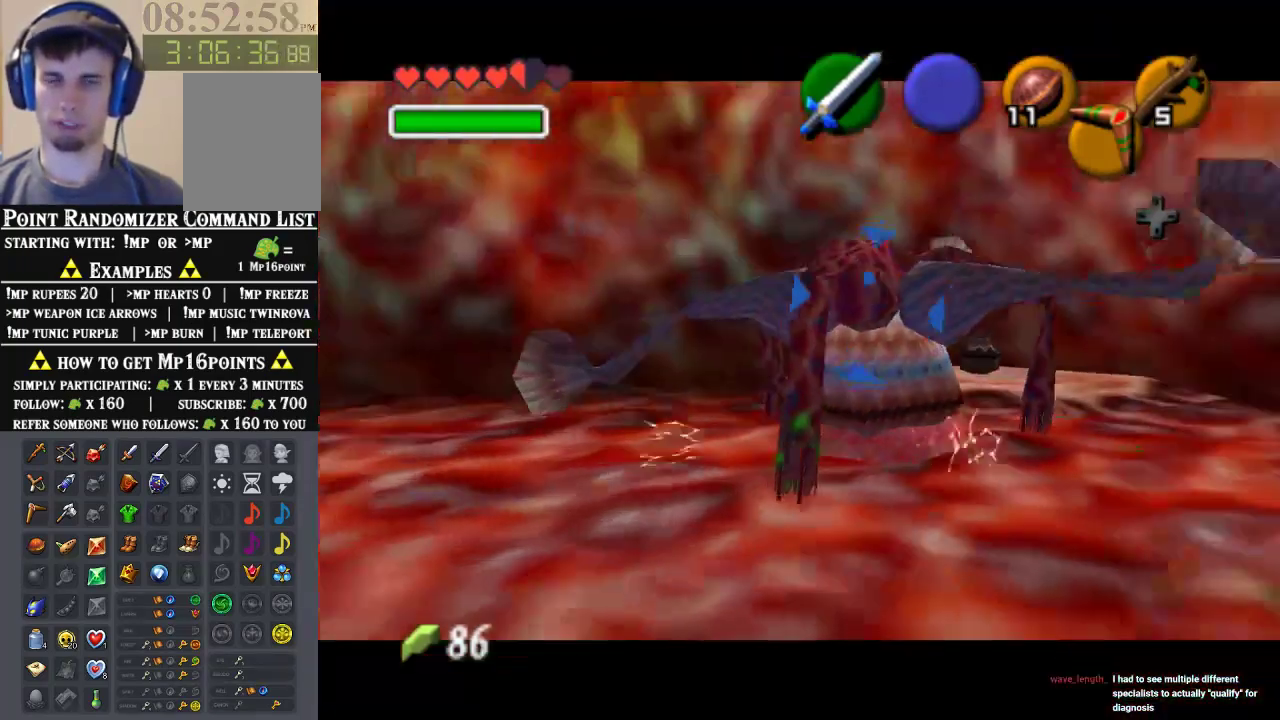
{"dt_ms": 500, "buttons": ["Z"], "left_stick": "down-right", "events": [[67, "left_stick", "down-right"], [267, "left_stick", "right"], [467, "left_stick", "down-right"]]}
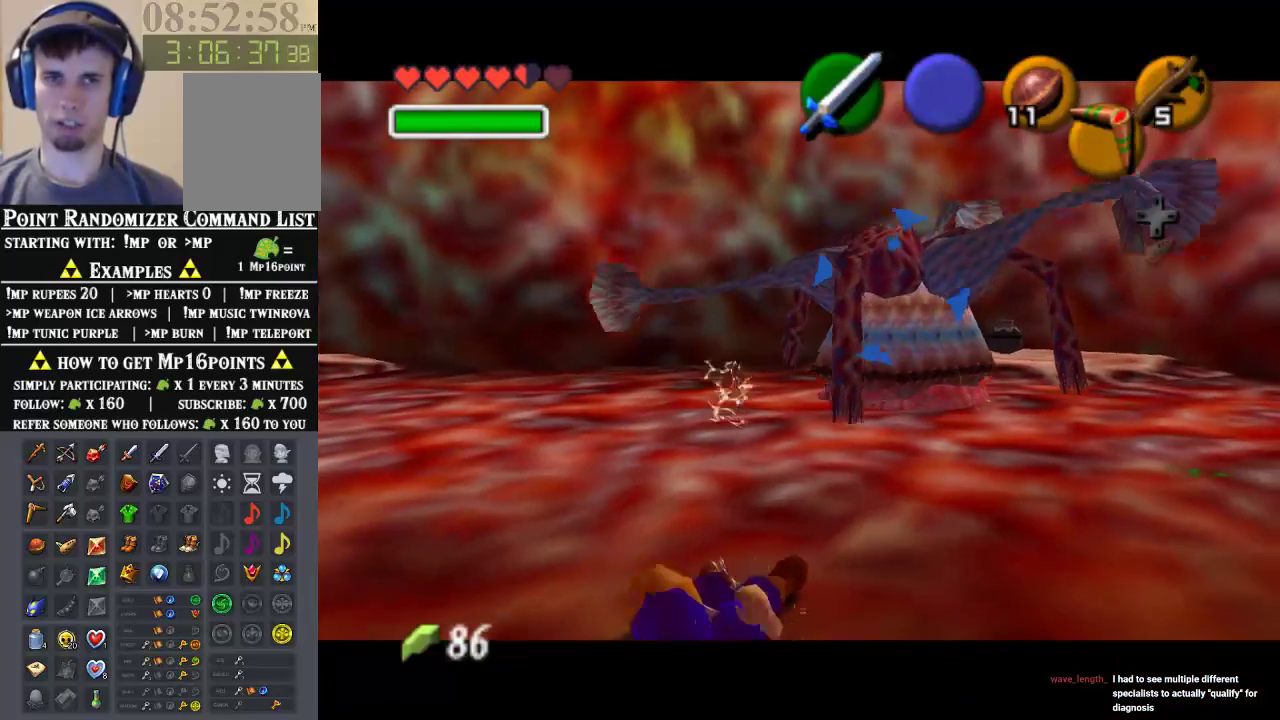
{"dt_ms": 500, "buttons": ["Z"], "left_stick": "right", "events": [[133, "left_stick", "right"], [300, "left_stick", "down-right"], [500, "left_stick", "right"]]}
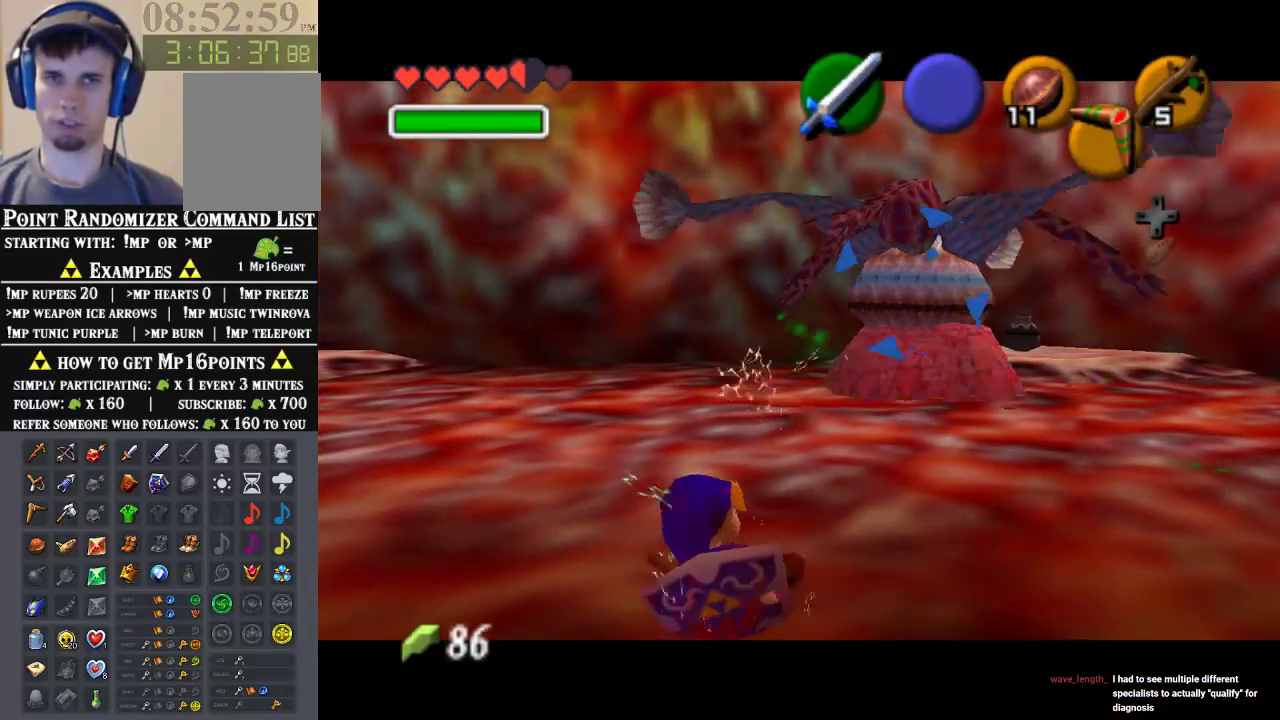
{"dt_ms": 500, "buttons": ["Z"], "left_stick": "right", "events": [[167, "left_stick", "down-right"], [367, "left_stick", "right"]]}
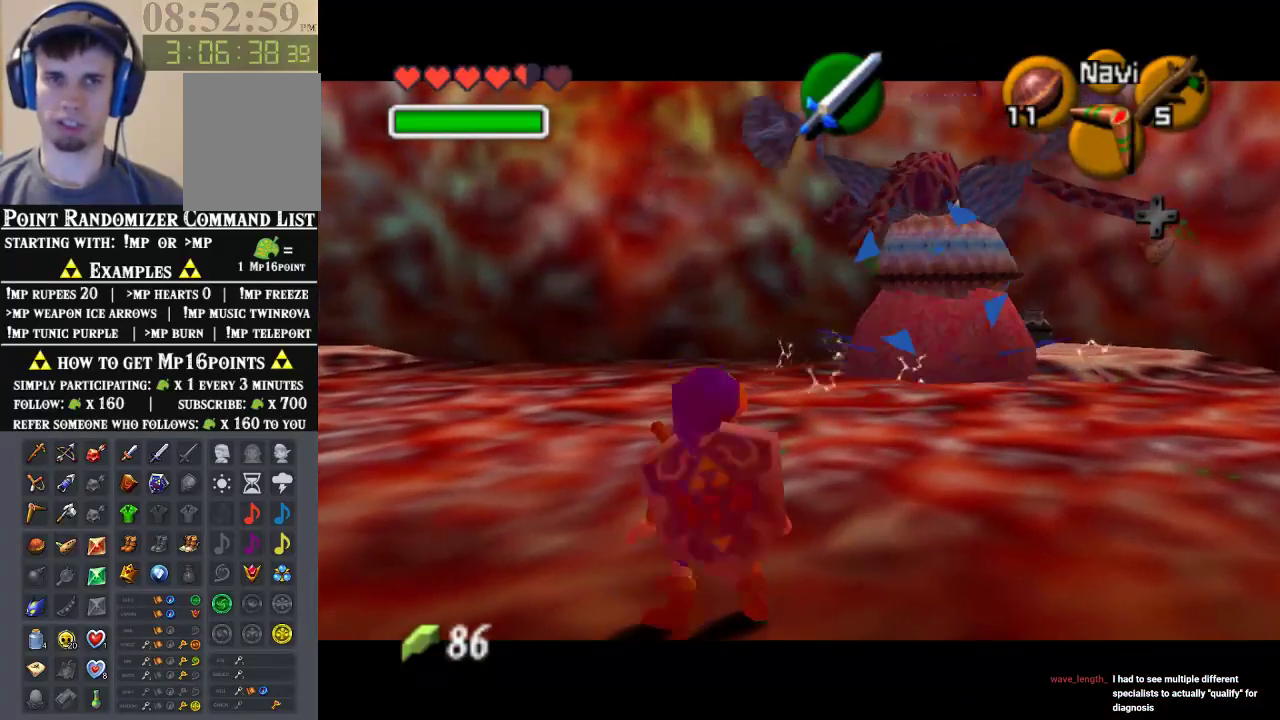
{"dt_ms": 500, "buttons": ["Z"], "left_stick": "right", "events": []}
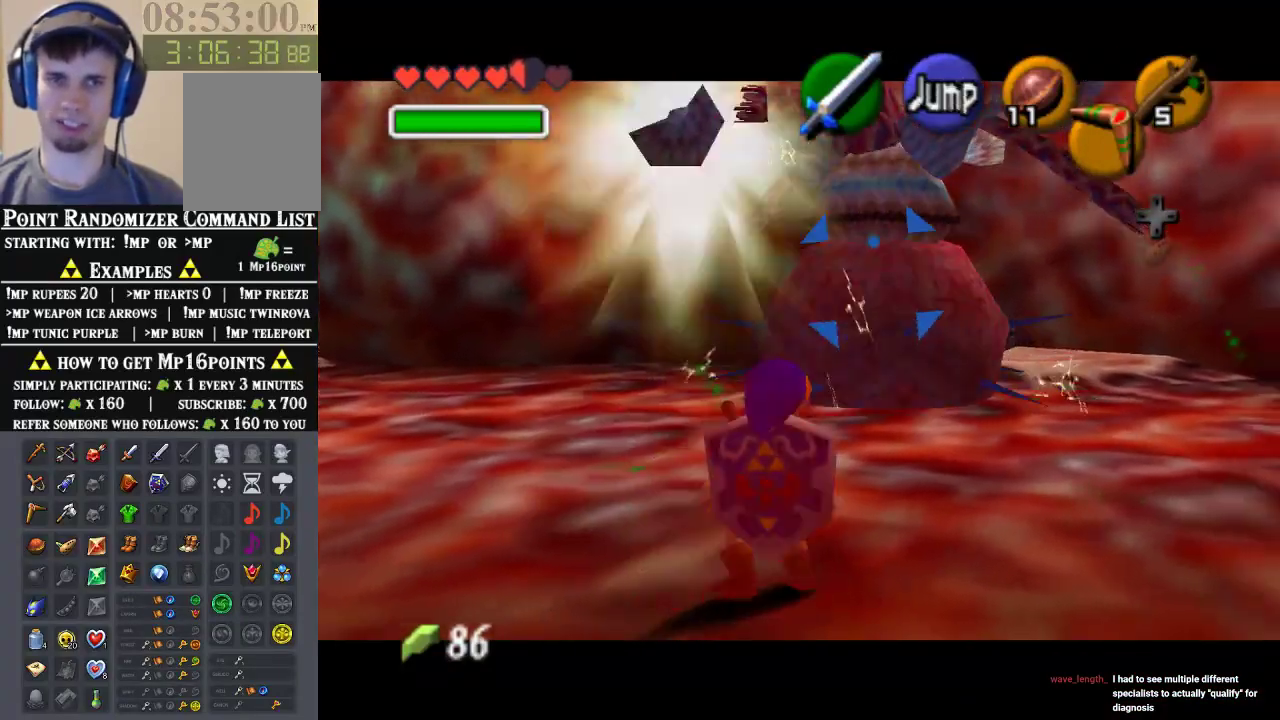
{"dt_ms": 500, "buttons": ["Z"], "left_stick": "up-left", "events": [[100, "left_stick", "up-right"], [433, "left_stick", "up-left"]]}
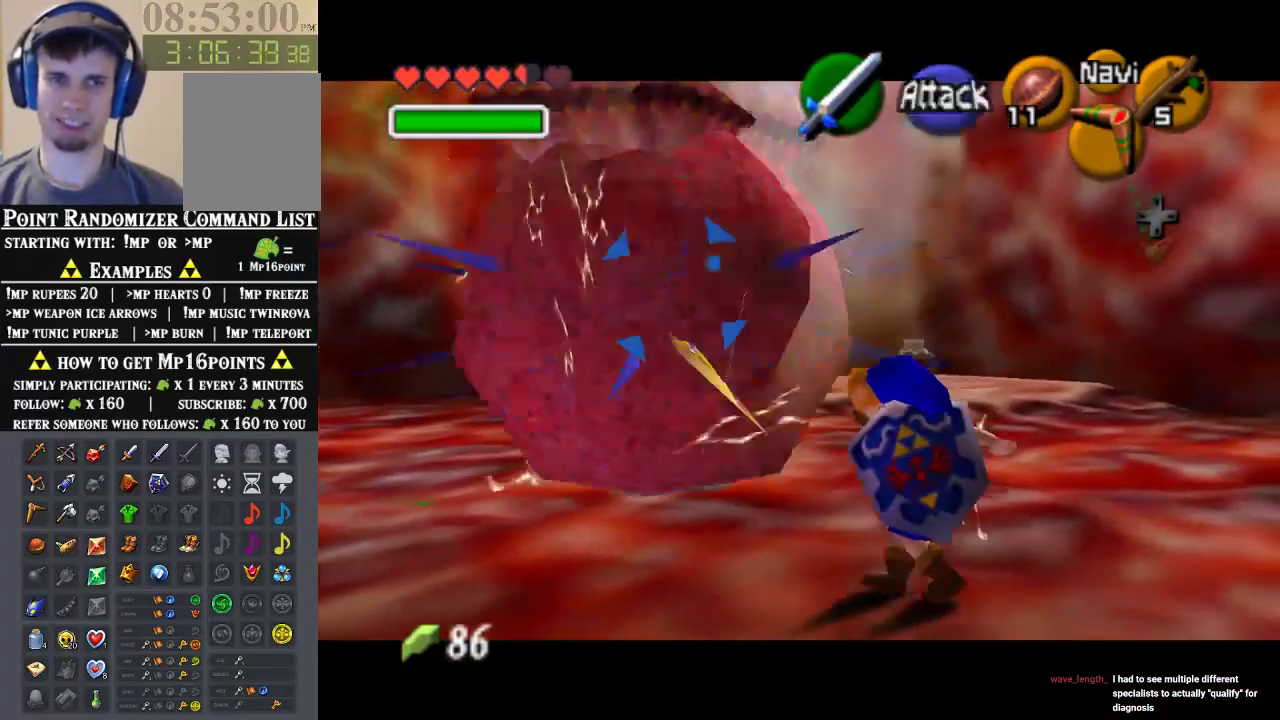
{"dt_ms": 500, "buttons": ["Z"], "left_stick": "up-left", "events": []}
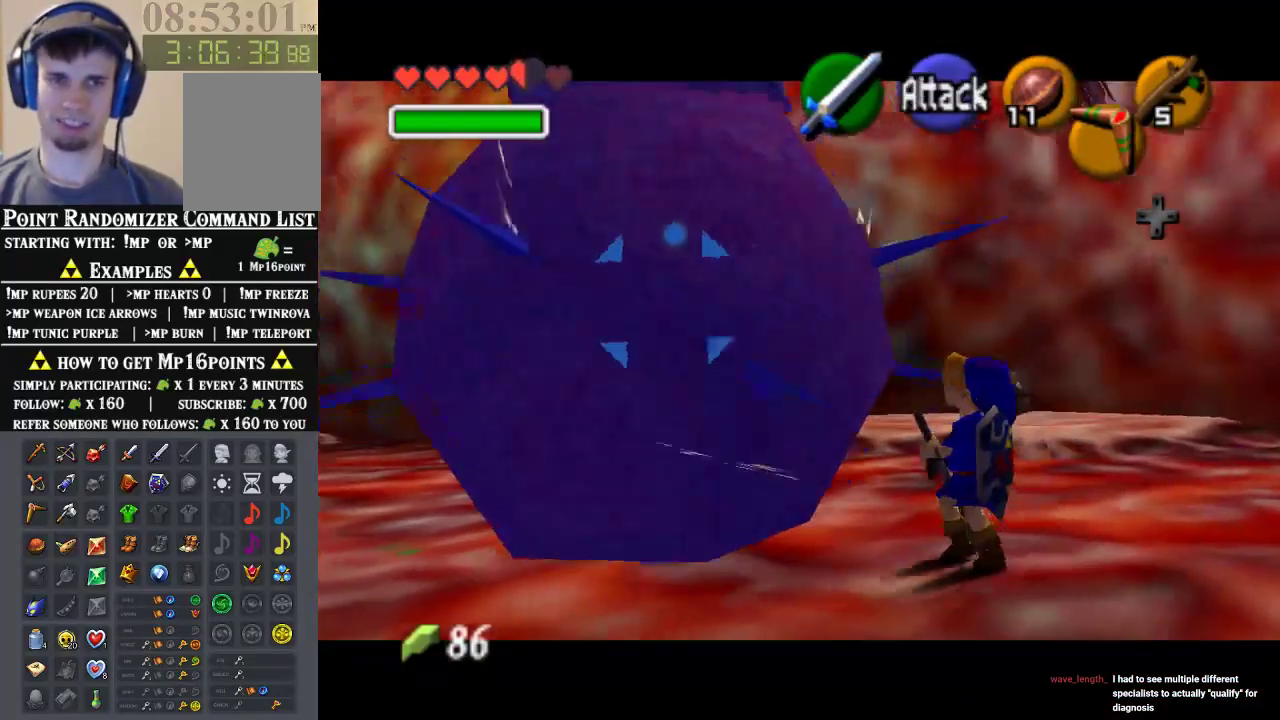
{"dt_ms": 500, "buttons": ["Z"], "left_stick": "up-left", "events": [[200, "B", "down"], [300, "B", "up"], [400, "B", "down"], [500, "B", "up"]]}
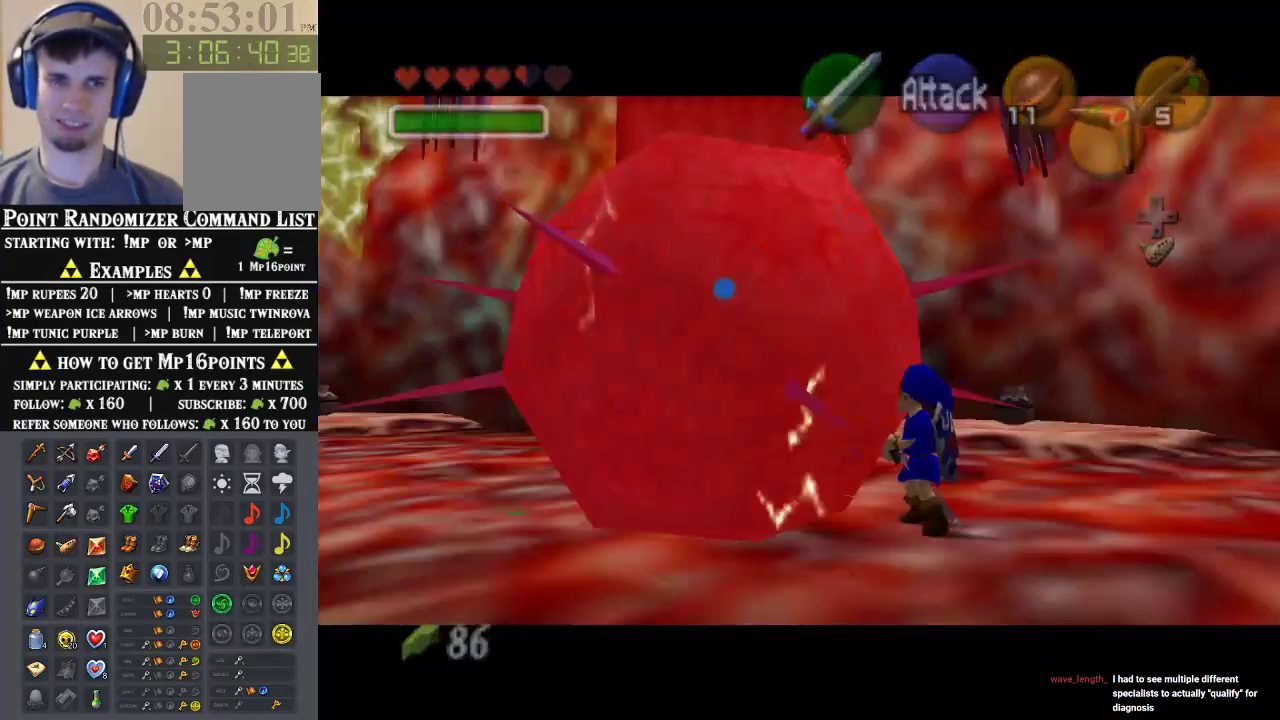
{"dt_ms": 500, "buttons": [], "left_stick": "center", "events": [[100, "left_stick", "center"], [367, "Z", "up"]]}